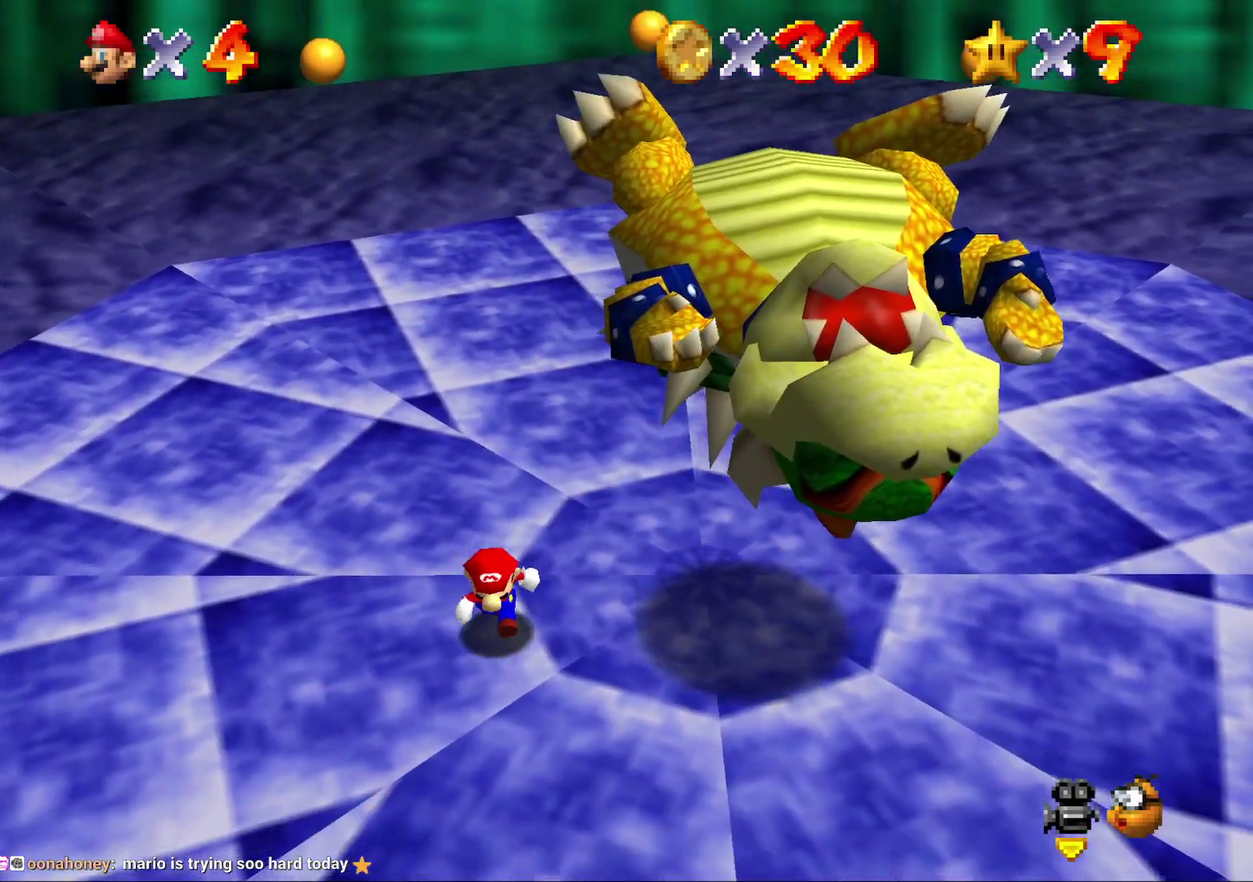
Gameplay with a controller (Nintendo layout); each line is a JSON object with the inputs held at the frame after it. "events" lists button and stick changes between this image and that frame as [ms after this image, input, new state], when the widget could be followed in between. Not read: L3 R2 R3.
{"buttons": [], "left_stick": "center", "events": [[300, "left_stick", "center"]]}
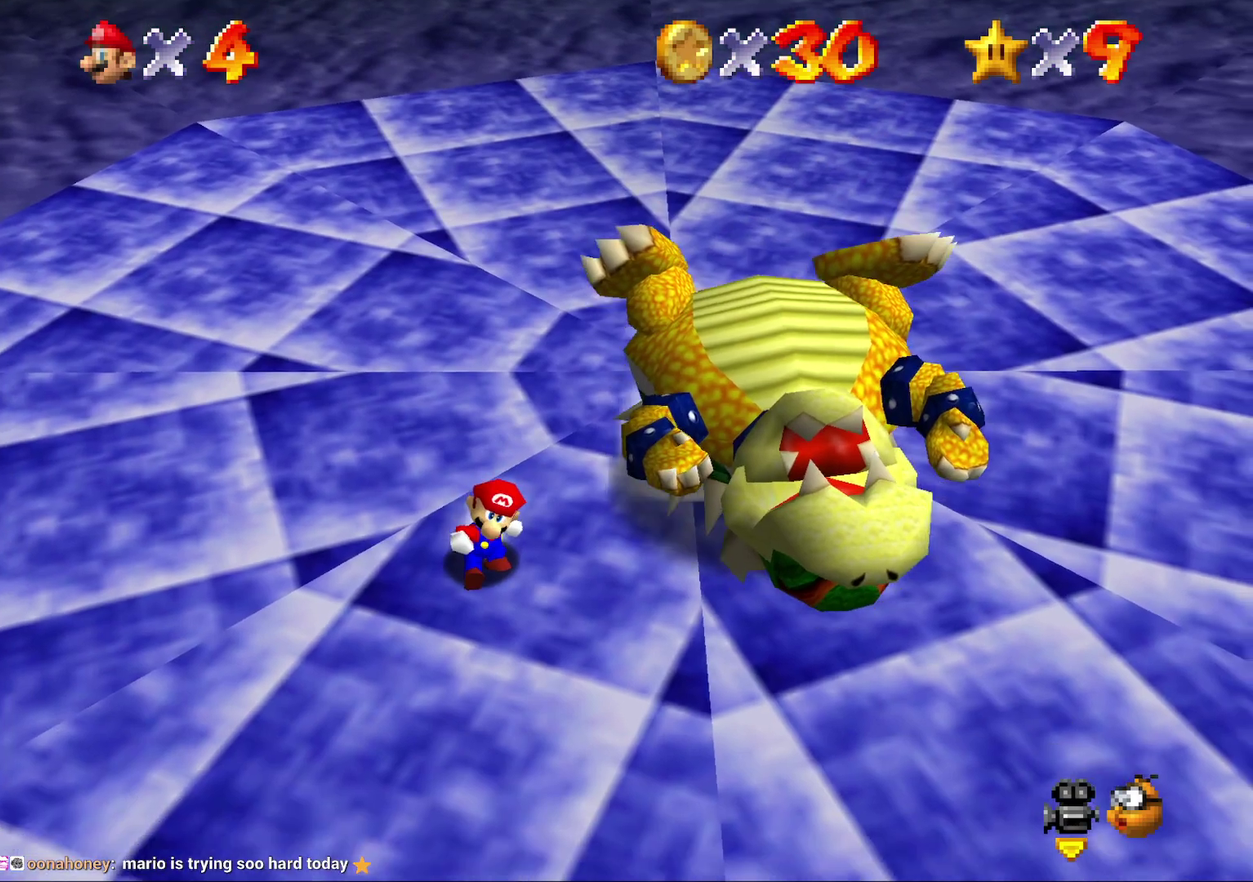
{"buttons": [], "left_stick": "center", "events": []}
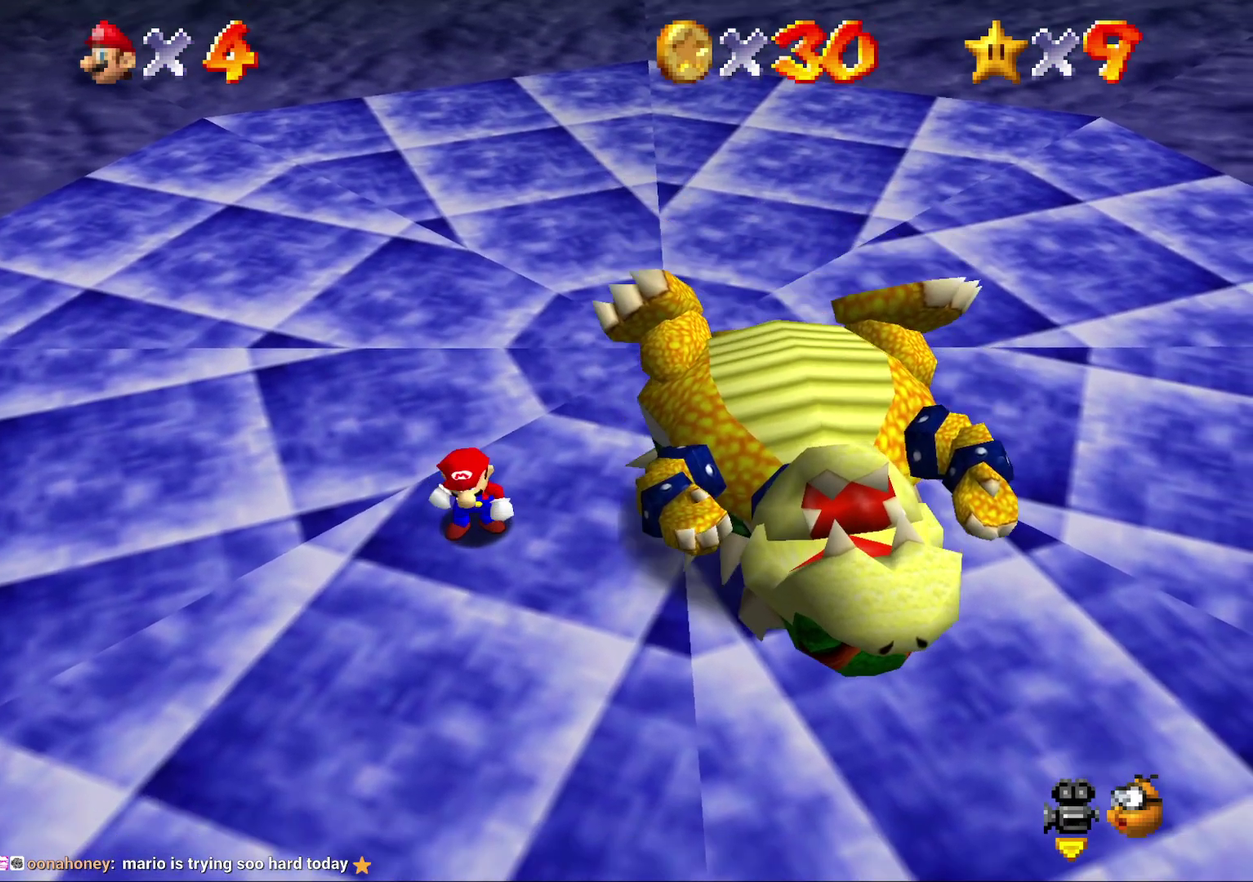
{"buttons": [], "left_stick": "right", "events": [[400, "left_stick", "right"]]}
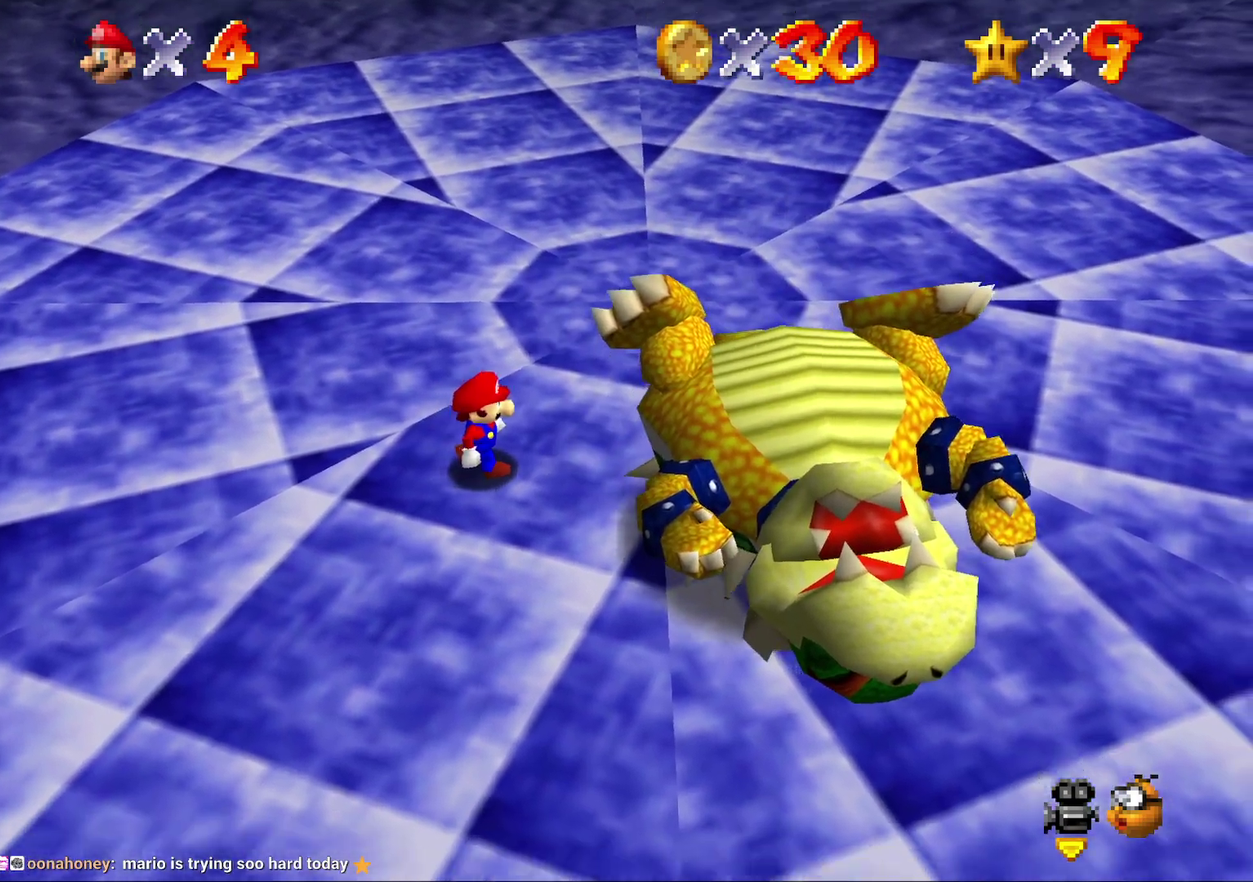
{"buttons": [], "left_stick": "center", "events": [[67, "left_stick", "center"]]}
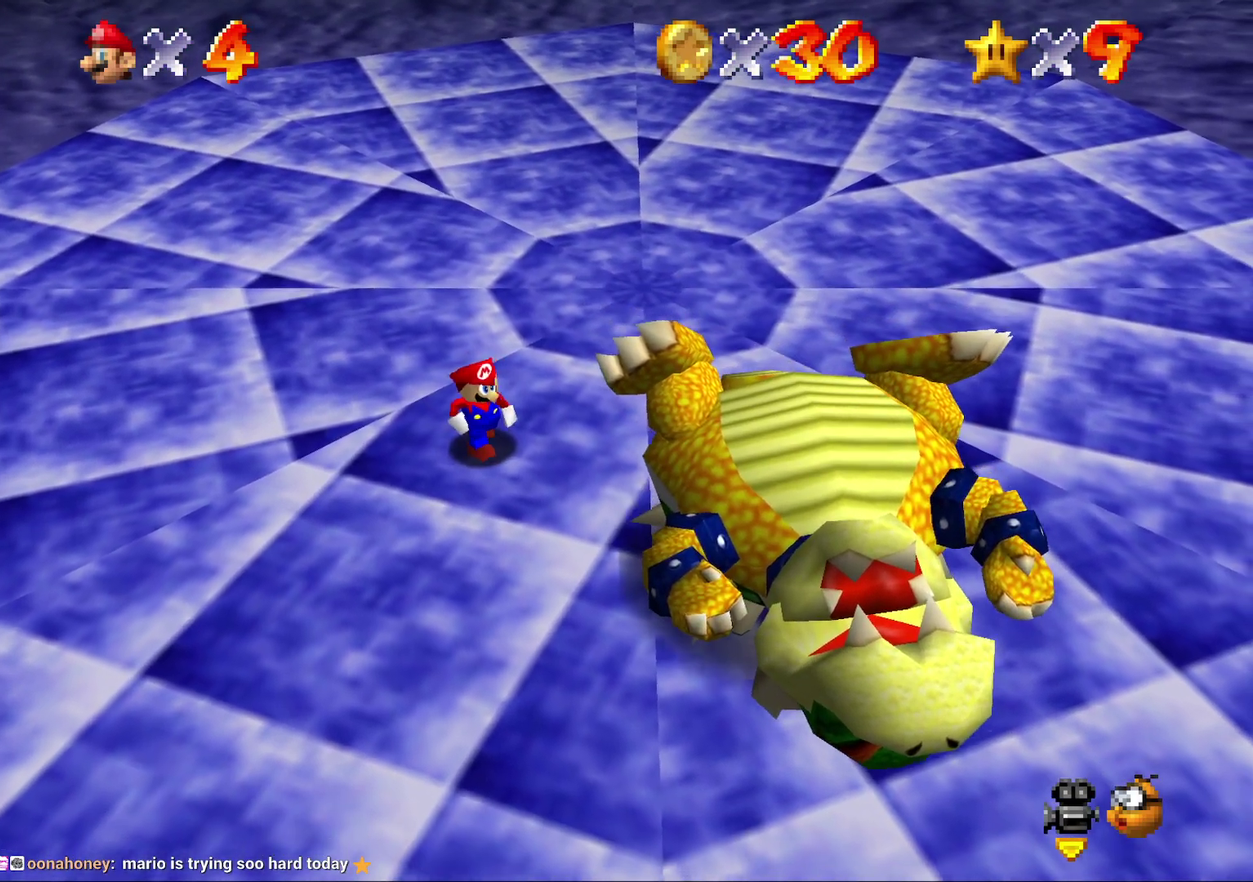
{"buttons": [], "left_stick": "down-right", "events": [[117, "left_stick", "down-right"]]}
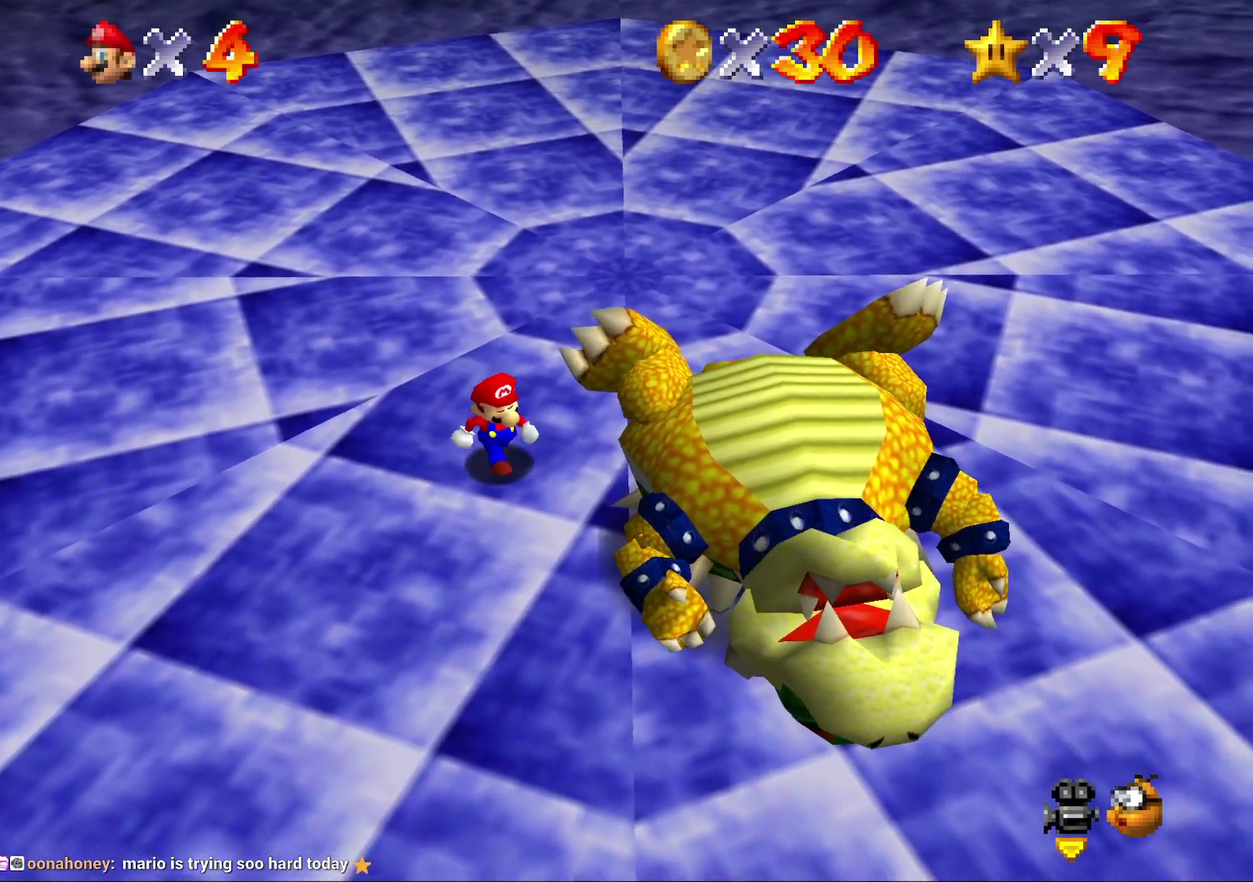
{"buttons": [], "left_stick": "center", "events": [[100, "left_stick", "center"]]}
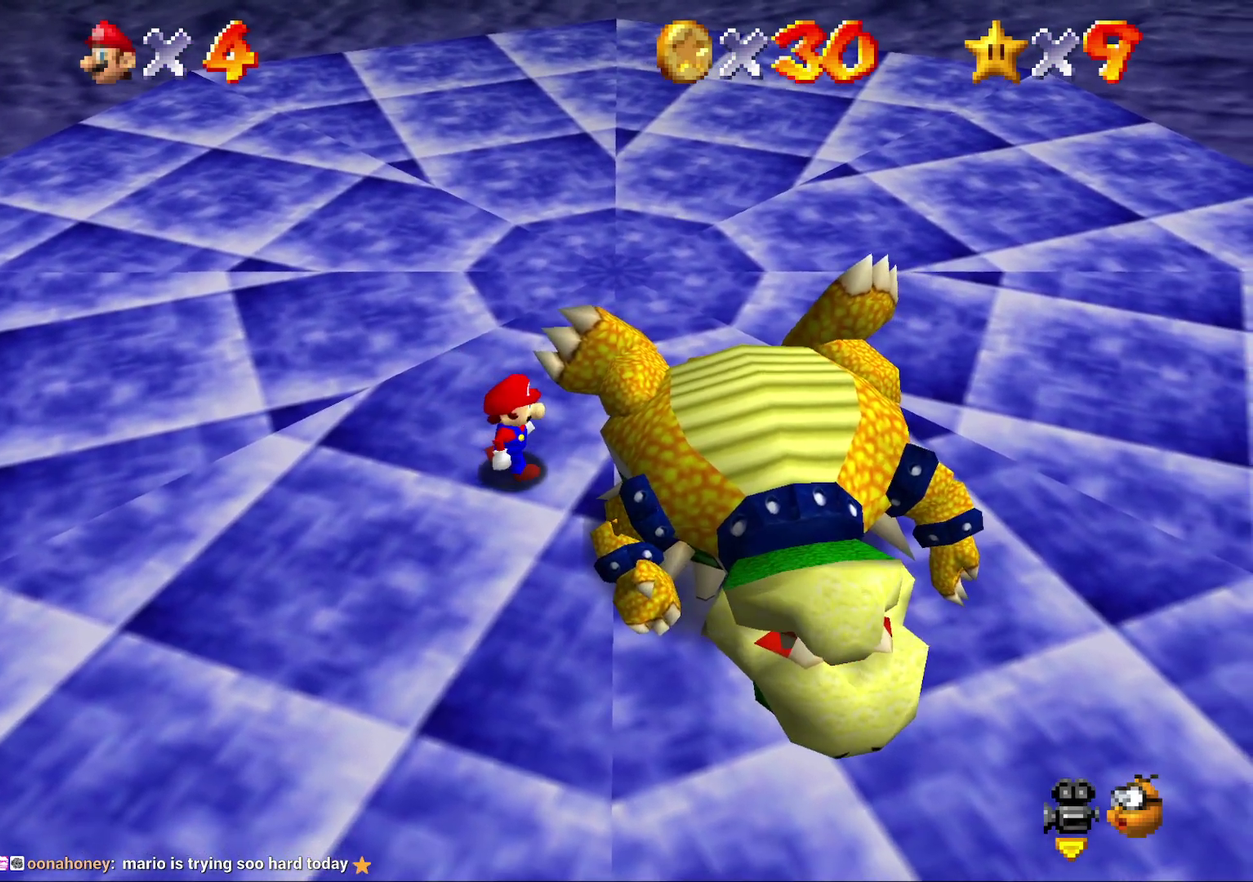
{"buttons": [], "left_stick": "center", "events": []}
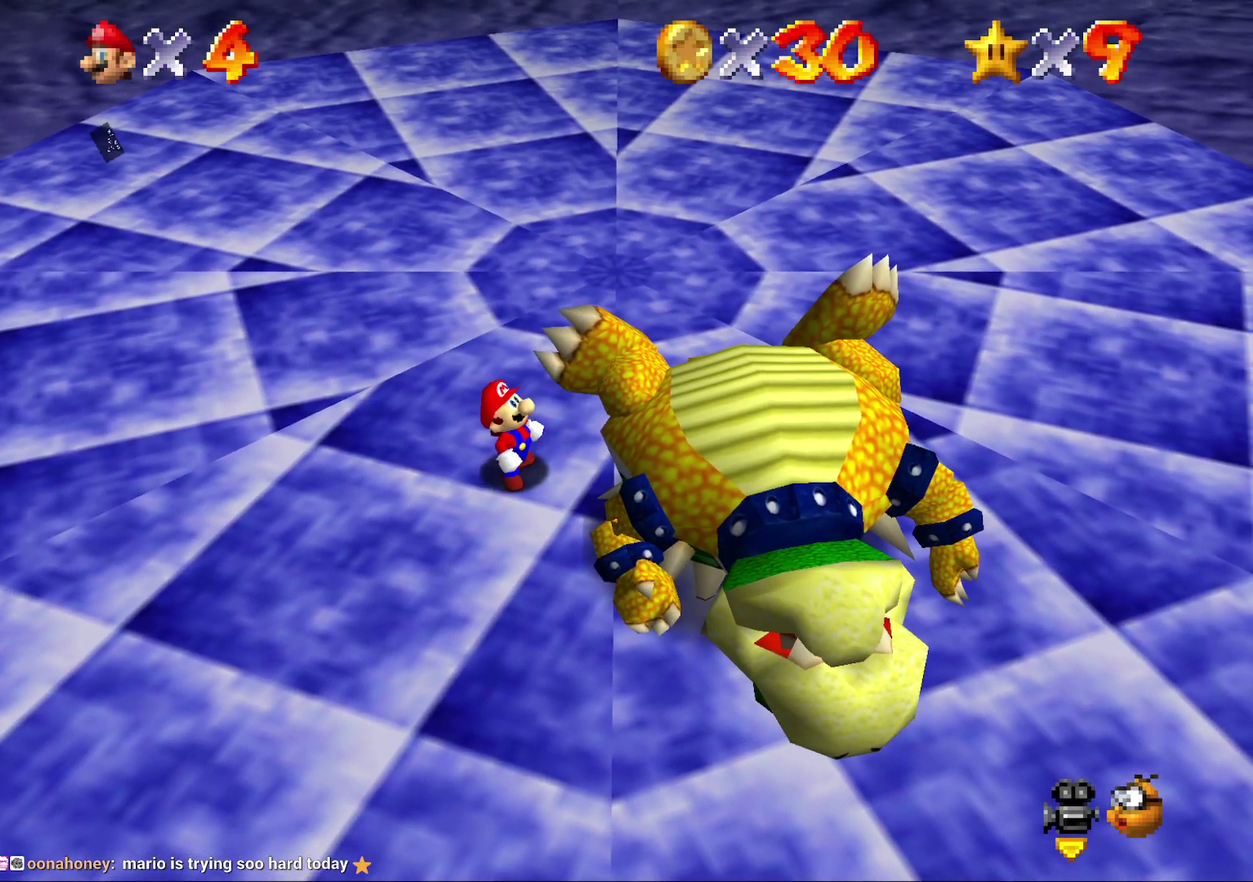
{"buttons": ["A", "B"], "left_stick": "center", "events": [[217, "B", "down"], [250, "A", "down"], [350, "B", "up"], [467, "B", "down"]]}
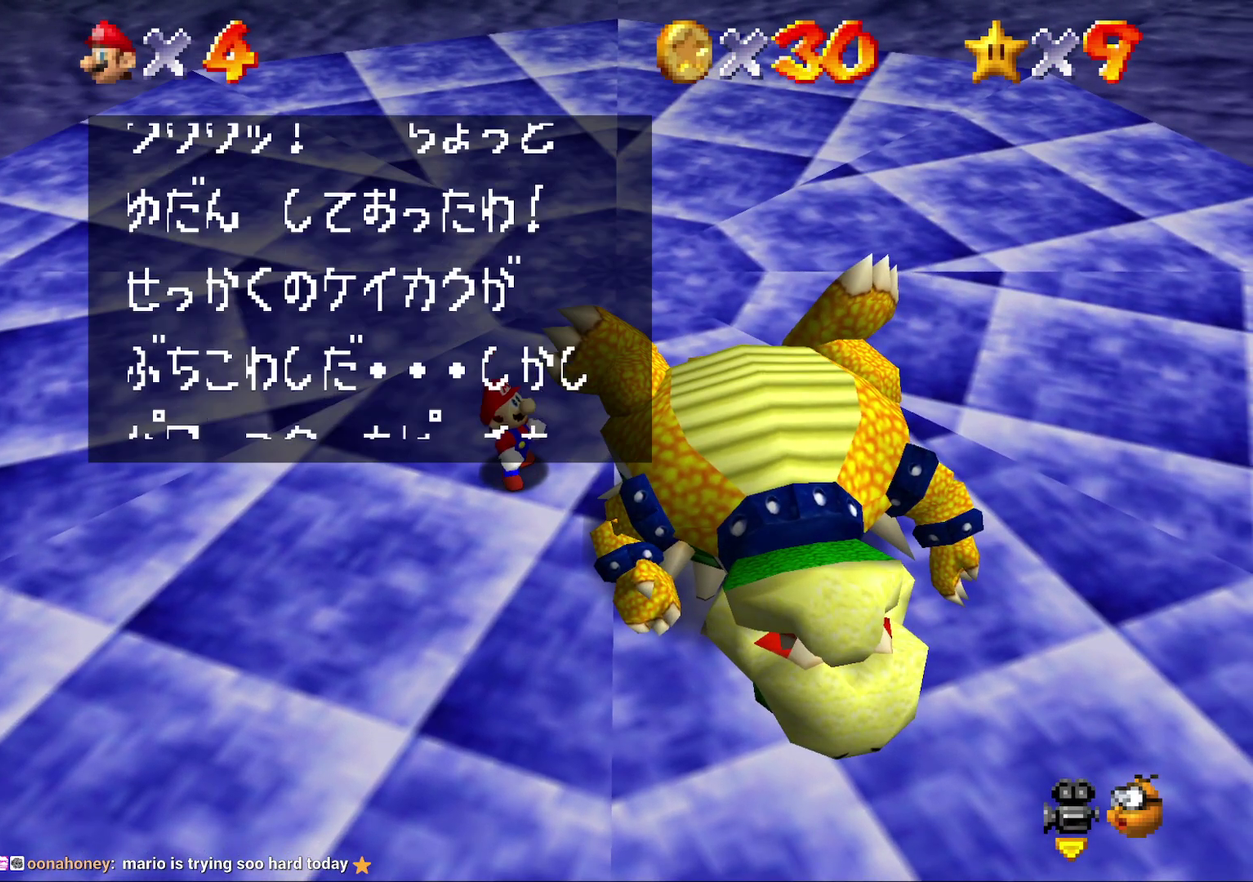
{"buttons": ["A", "B"], "left_stick": "center", "events": [[83, "B", "up"], [150, "B", "down"], [233, "B", "up"], [300, "B", "down"], [417, "B", "up"], [483, "B", "down"]]}
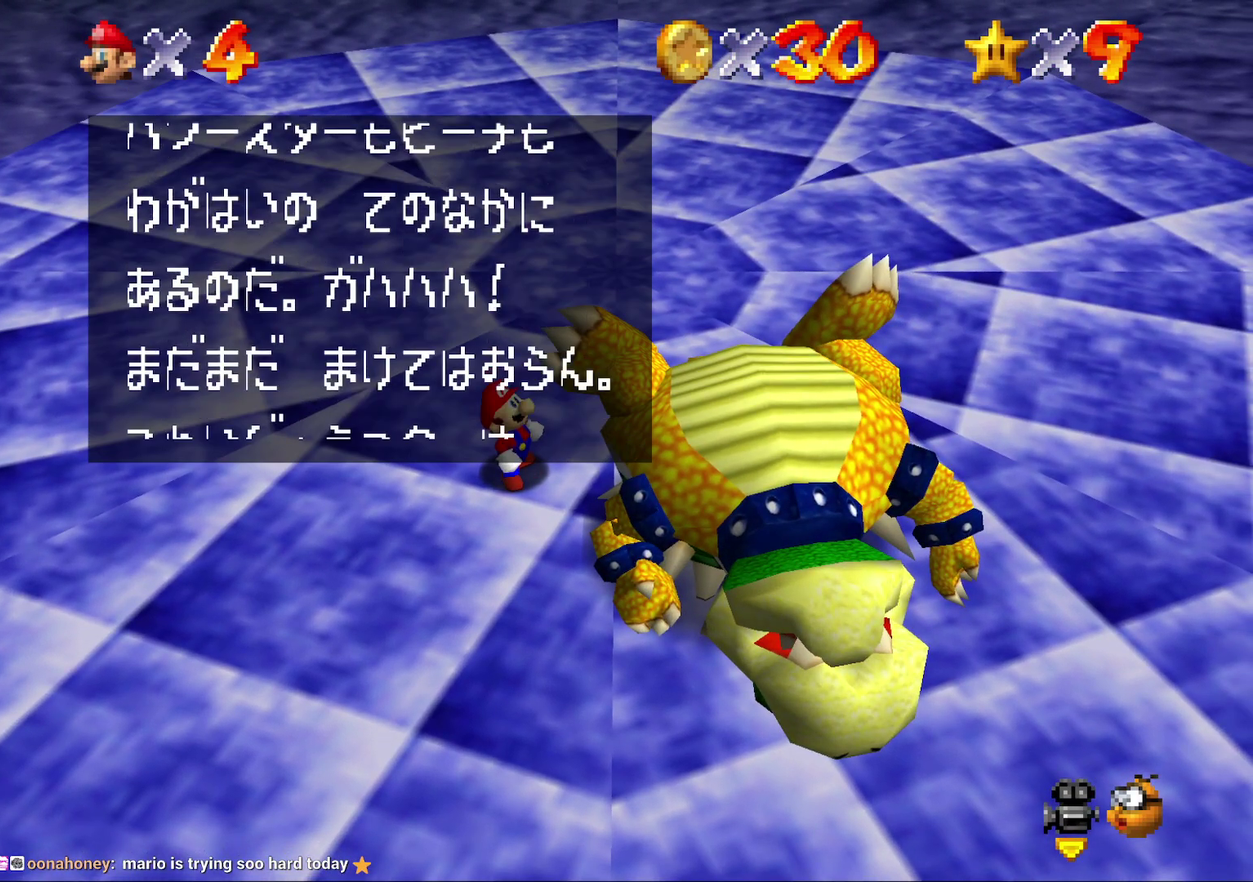
{"buttons": ["A", "B"], "left_stick": "center", "events": [[50, "B", "up"], [100, "B", "down"], [167, "A", "up"], [233, "A", "down"]]}
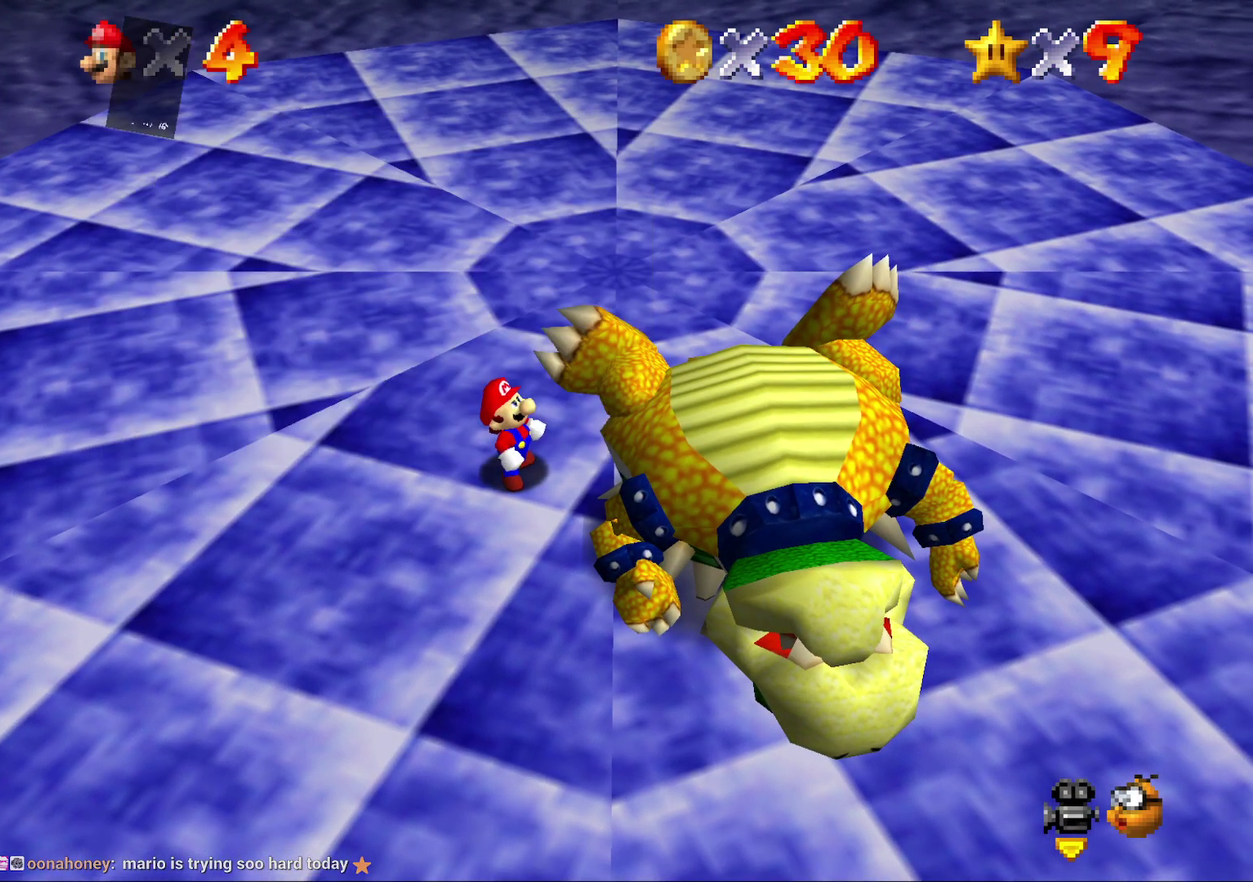
{"buttons": [], "left_stick": "center", "events": [[17, "B", "up"], [83, "B", "down"], [150, "B", "up"], [250, "B", "down"], [317, "A", "up"], [317, "B", "up"]]}
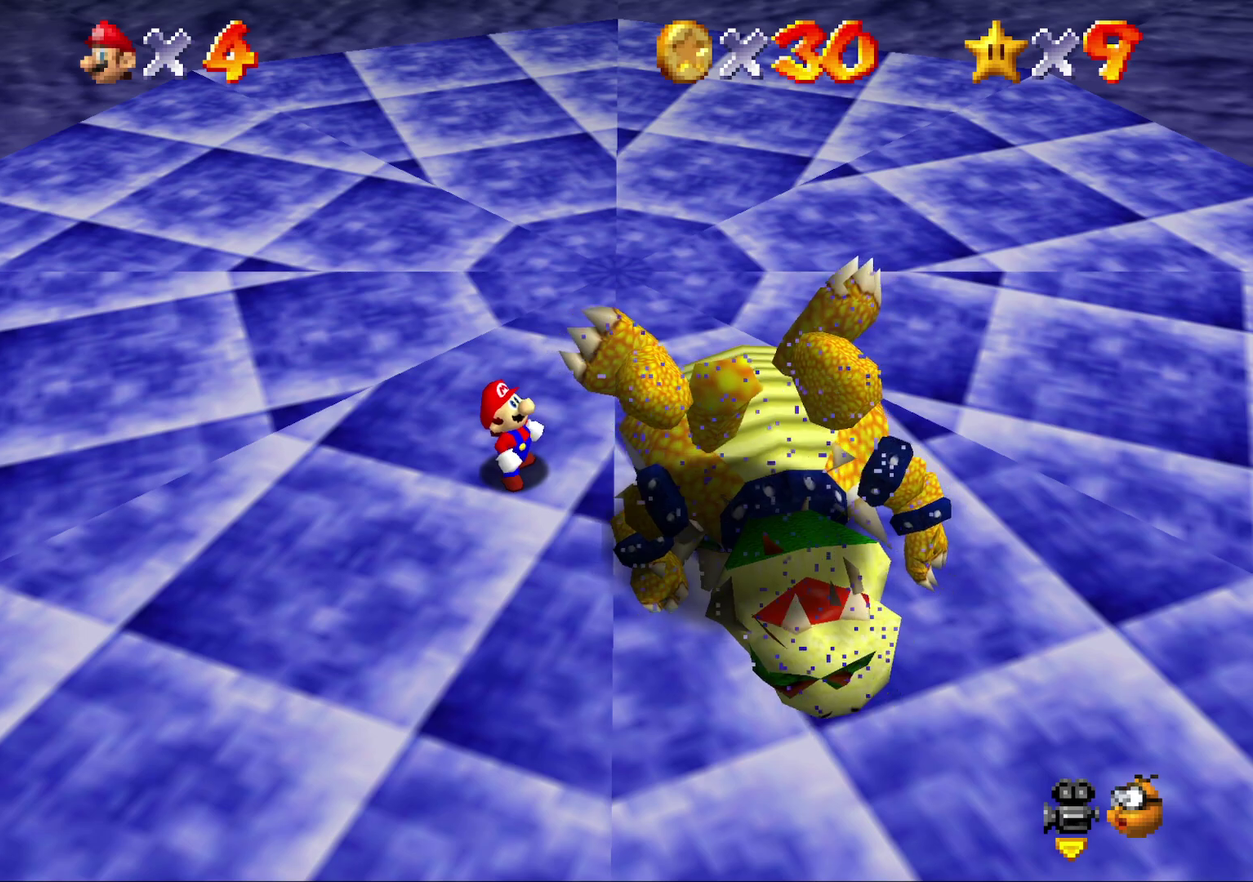
{"buttons": [], "left_stick": "center", "events": []}
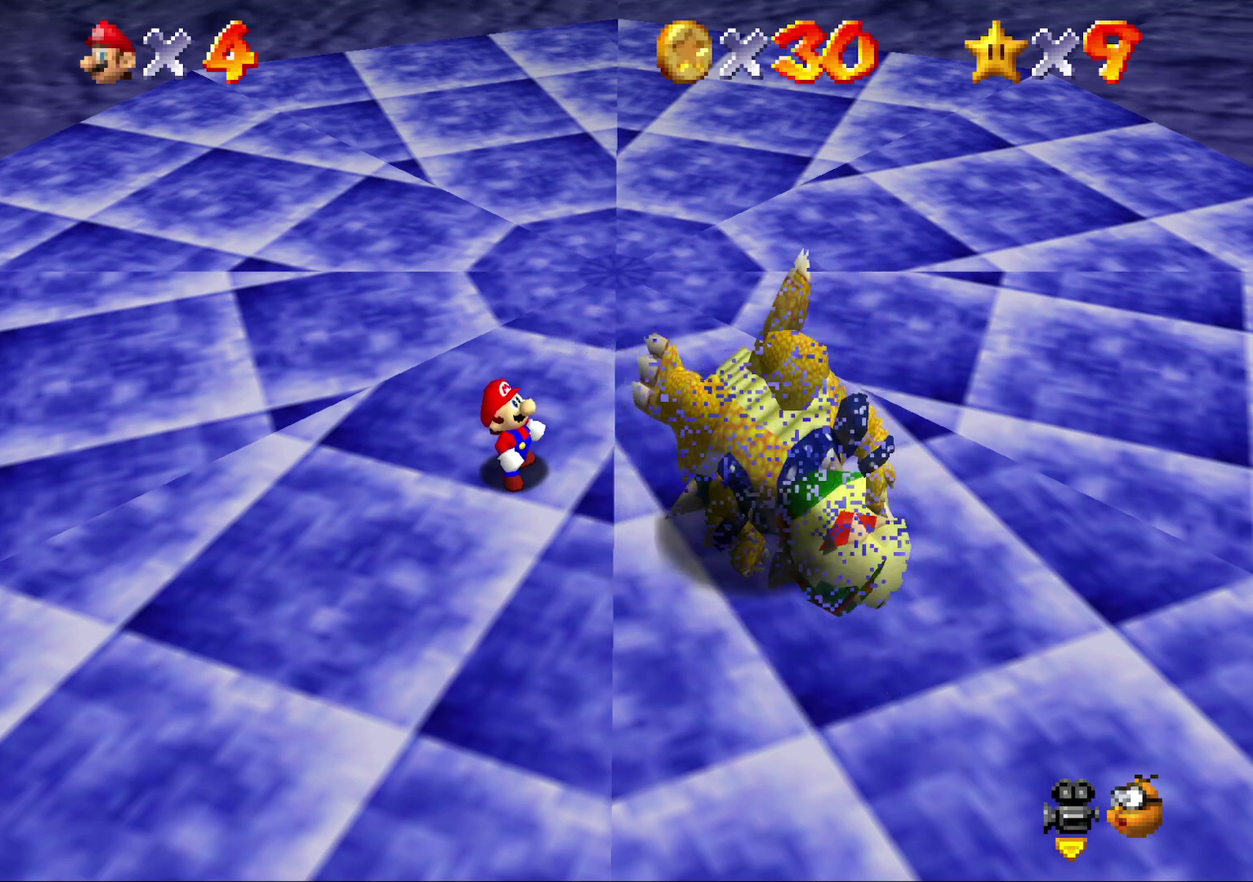
{"buttons": [], "left_stick": "center", "events": []}
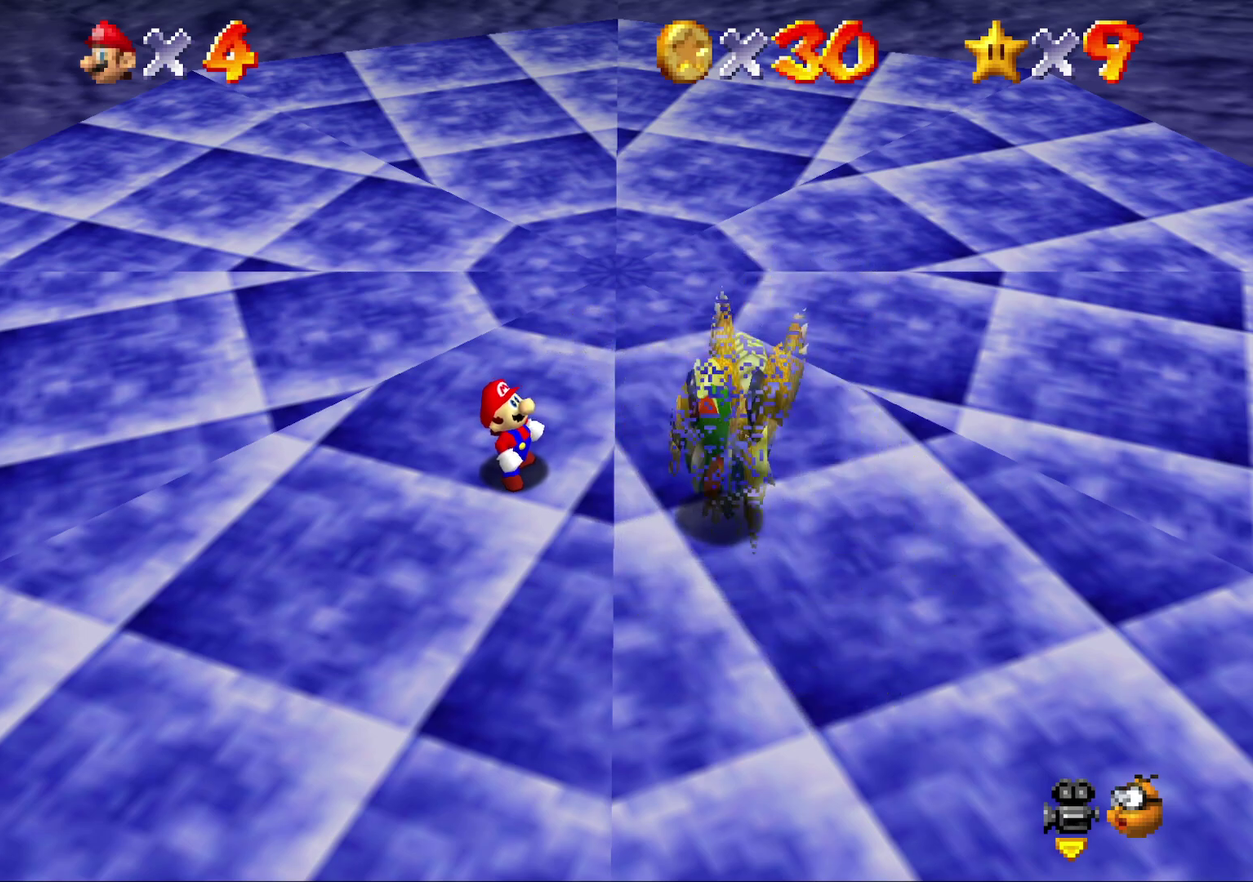
{"buttons": [], "left_stick": "center", "events": []}
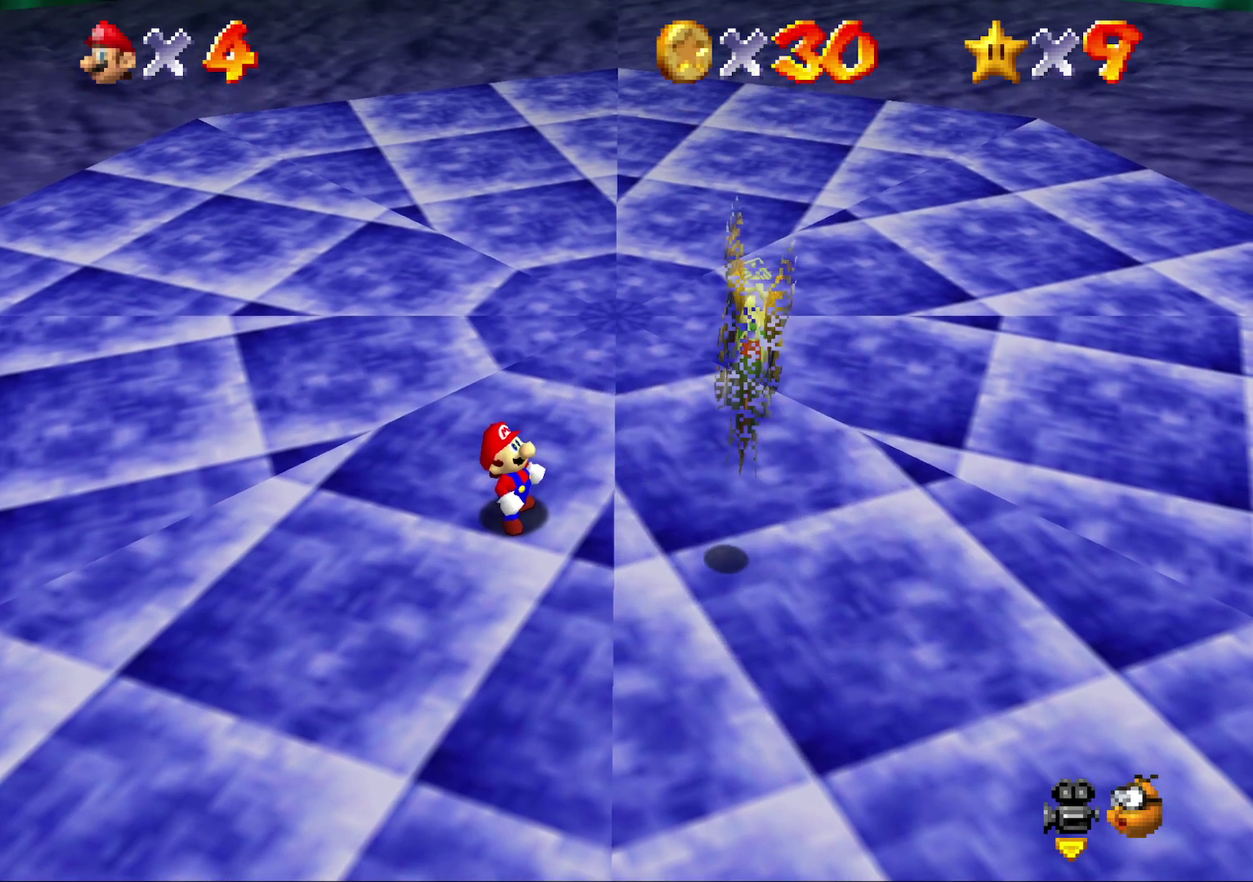
{"buttons": [], "left_stick": "center", "events": []}
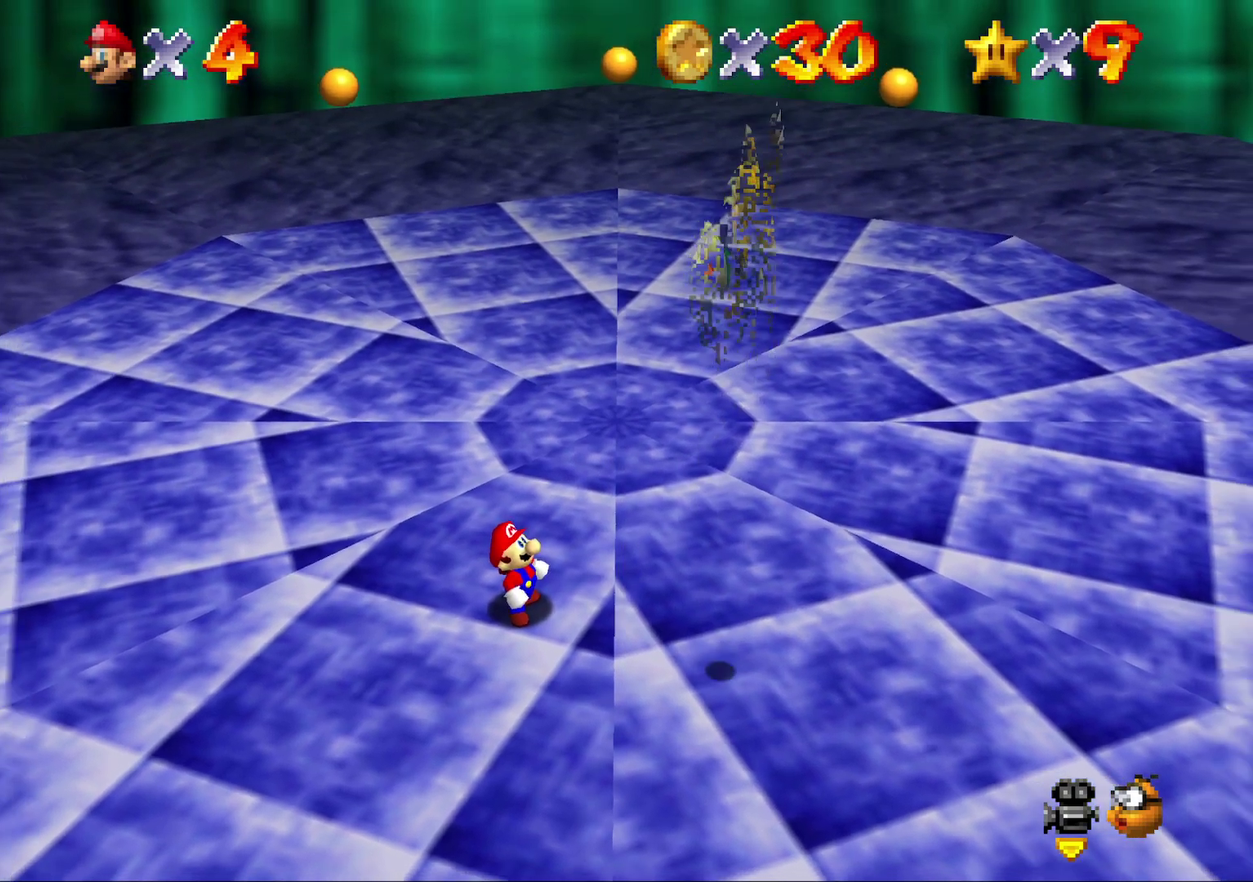
{"buttons": [], "left_stick": "down-right", "events": [[67, "left_stick", "down-right"], [183, "left_stick", "right"], [367, "left_stick", "down-right"]]}
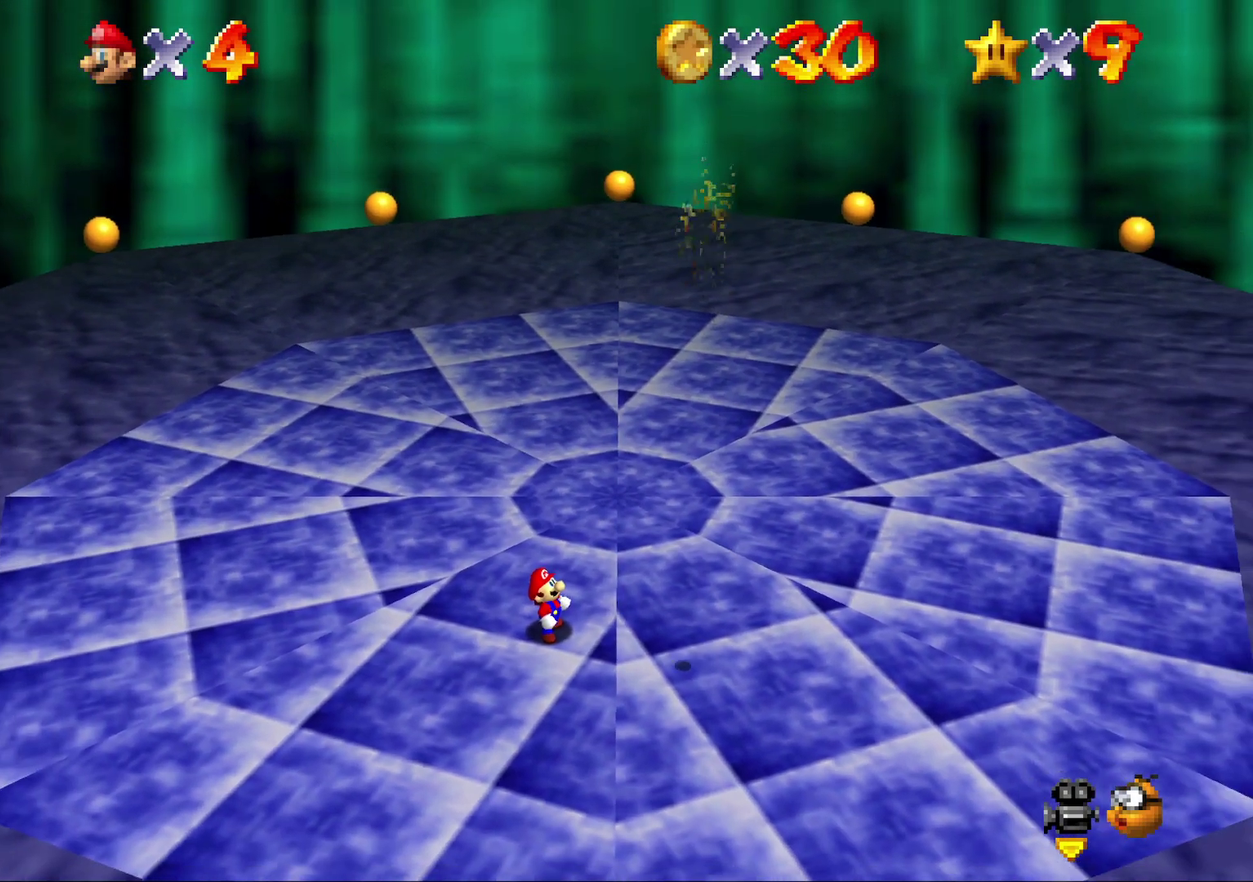
{"buttons": [], "left_stick": "down-right", "events": [[283, "left_stick", "right"], [383, "left_stick", "down-right"]]}
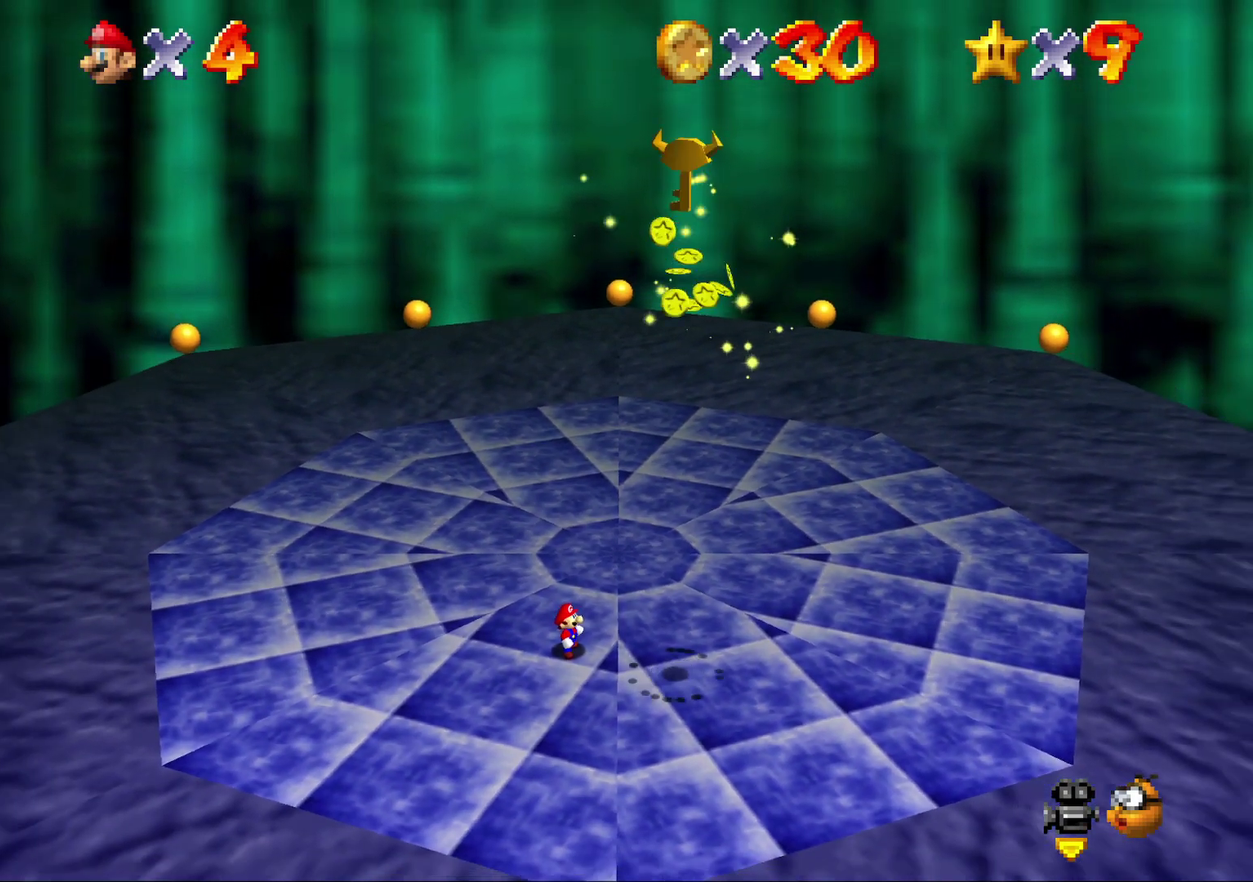
{"buttons": [], "left_stick": "down-right", "events": []}
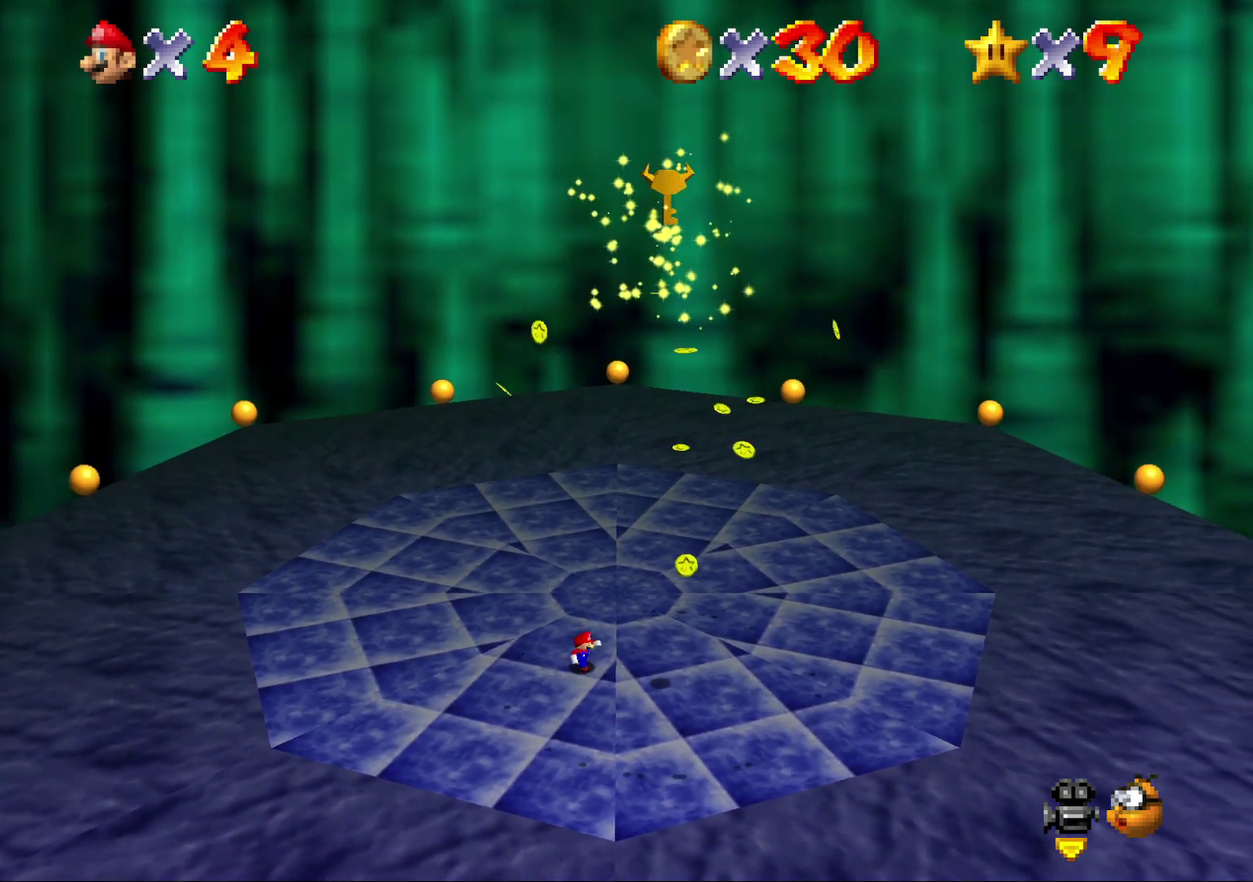
{"buttons": [], "left_stick": "center", "events": [[400, "left_stick", "center"]]}